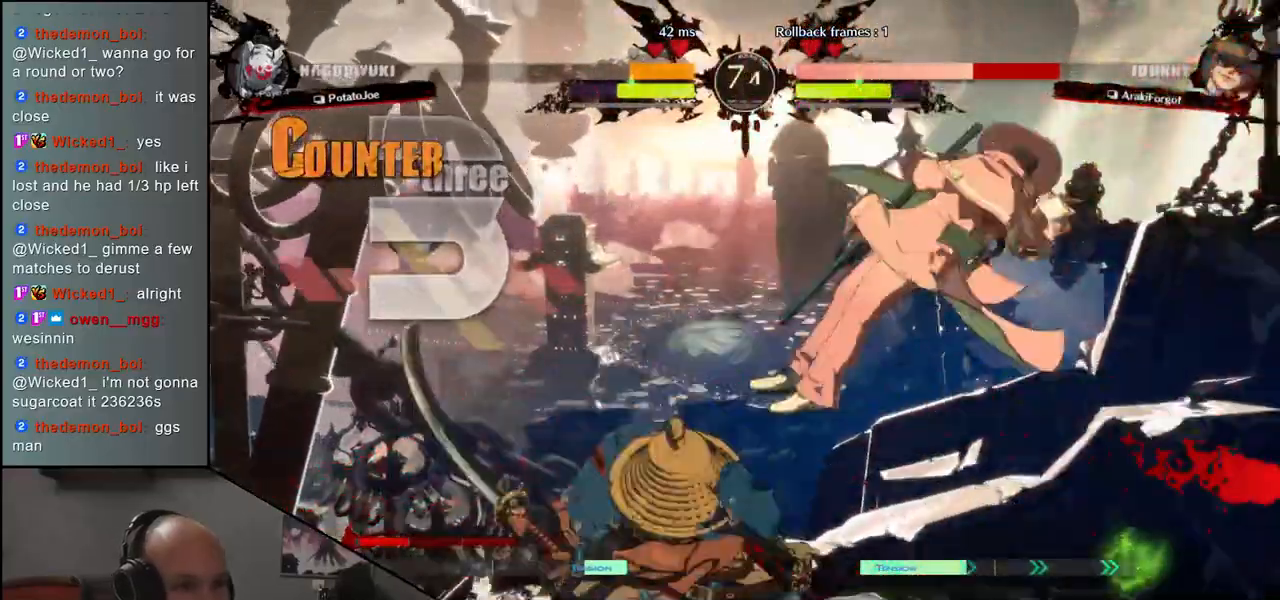
Gameplay with a controller (arcade stick); each line is a JSON object with the inputs held at the frame after it (dt_ms = milliseconds from this image to that frame). "events" lists button and stick changes between this image and that frame as [ms after this image, input, new state], when the widget could be followed in between. Not read: L3 R3.
{"dt_ms": 500, "buttons": [], "left_stick": "center"}
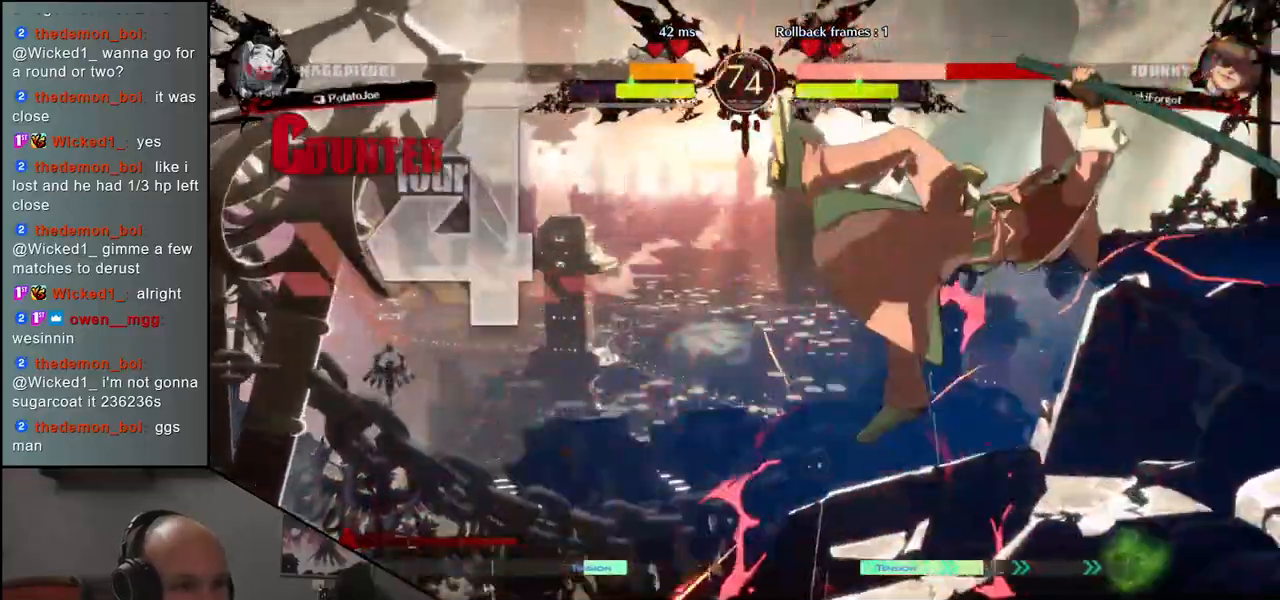
{"dt_ms": 500, "buttons": [], "left_stick": "center", "events": [[350, "R1", "down"], [417, "R1", "up"]]}
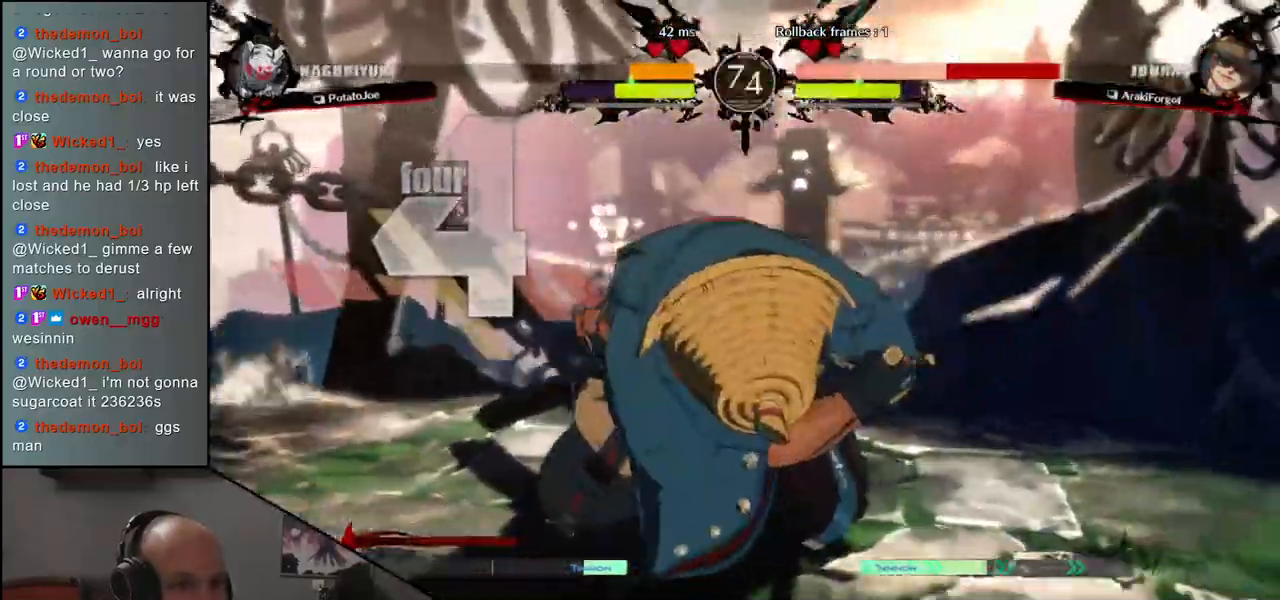
{"dt_ms": 500, "buttons": [], "left_stick": "center", "events": [[50, "R1", "down"], [100, "R1", "up"], [283, "R1", "down"], [367, "R1", "up"]]}
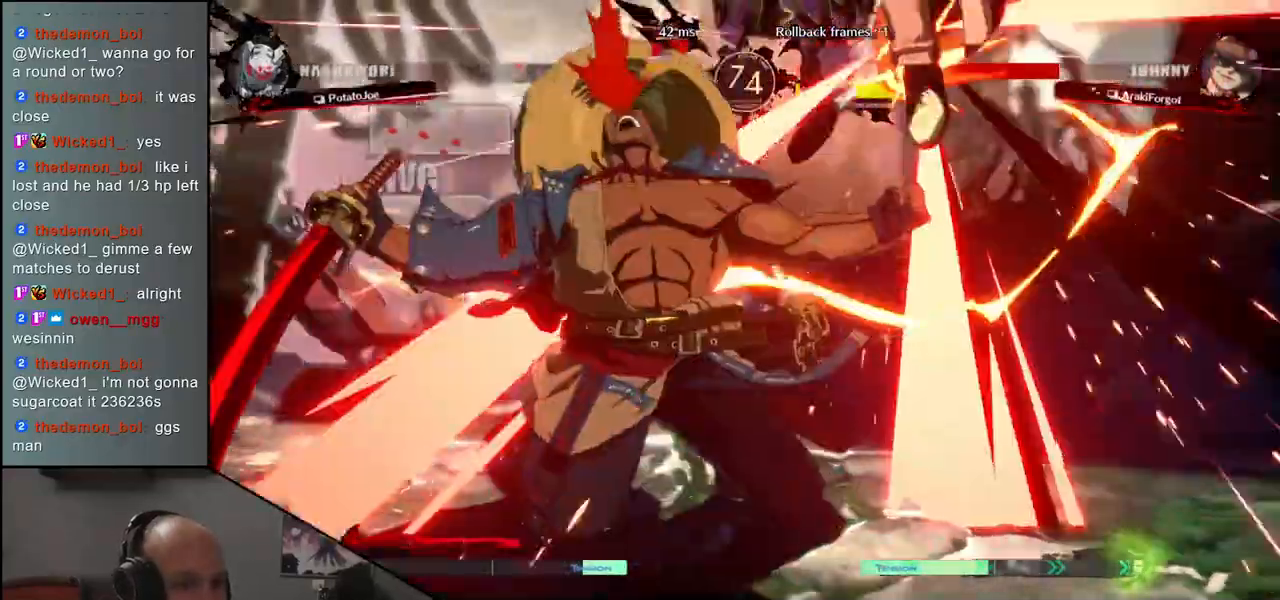
{"dt_ms": 500, "buttons": [], "left_stick": "center", "events": []}
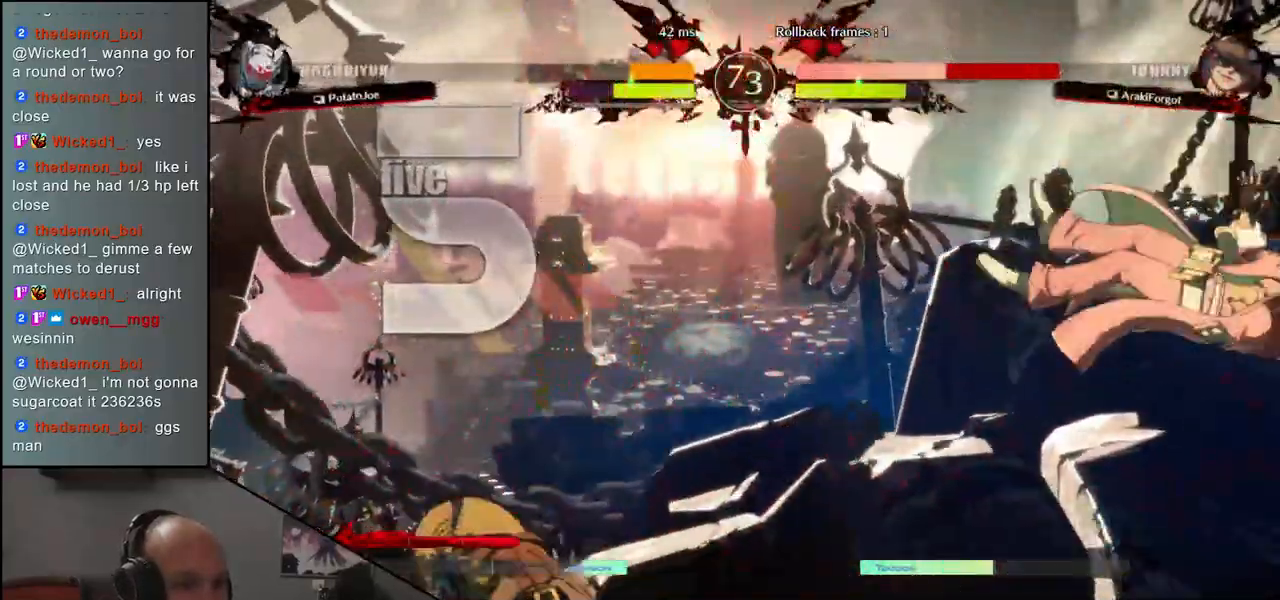
{"dt_ms": 500, "buttons": [], "left_stick": "right", "events": [[100, "left_stick", "right"]]}
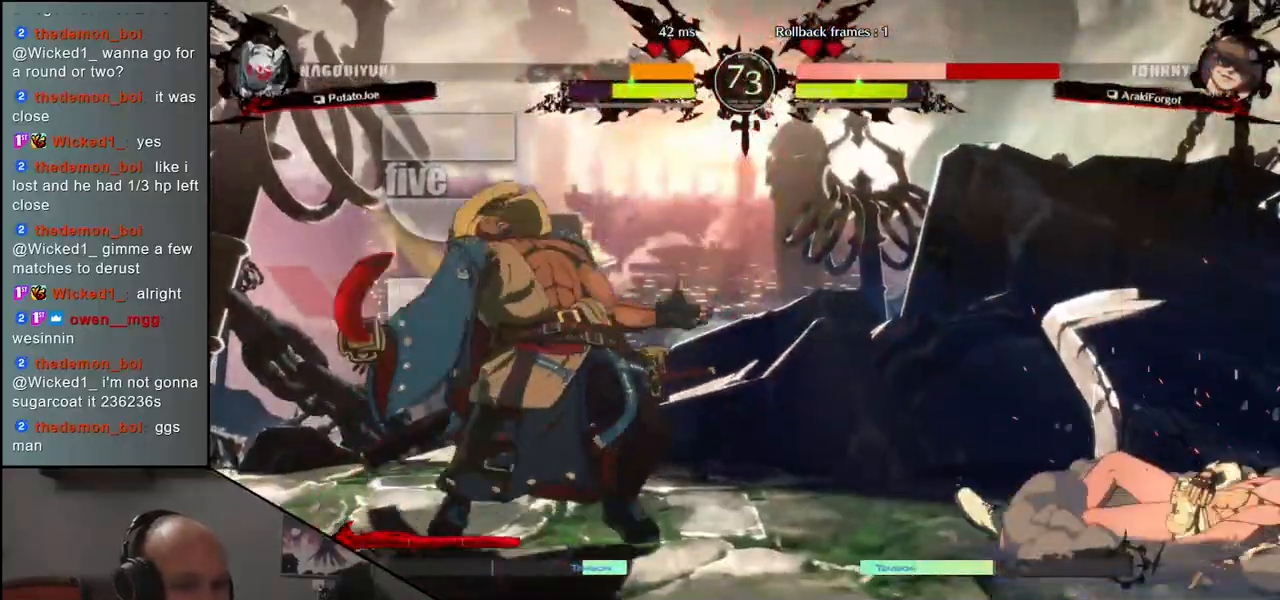
{"dt_ms": 500, "buttons": [], "left_stick": "right", "events": []}
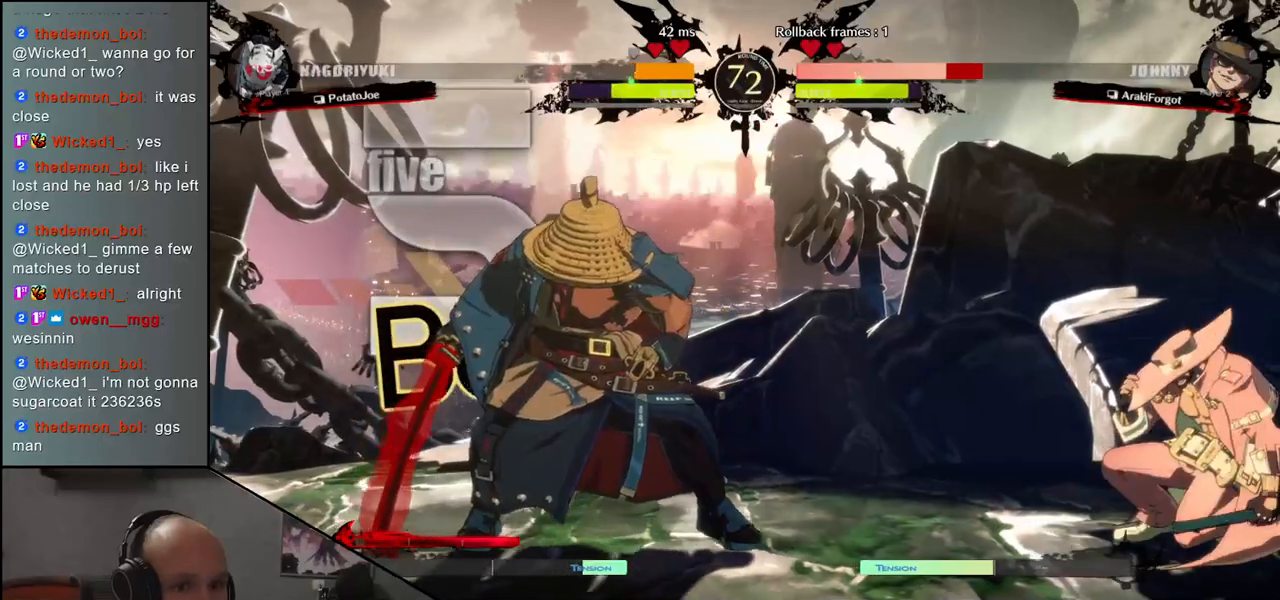
{"dt_ms": 500, "buttons": [], "left_stick": "center", "events": [[117, "left_stick", "center"], [150, "L1", "down"], [233, "L1", "up"], [317, "L1", "down"], [417, "L1", "up"]]}
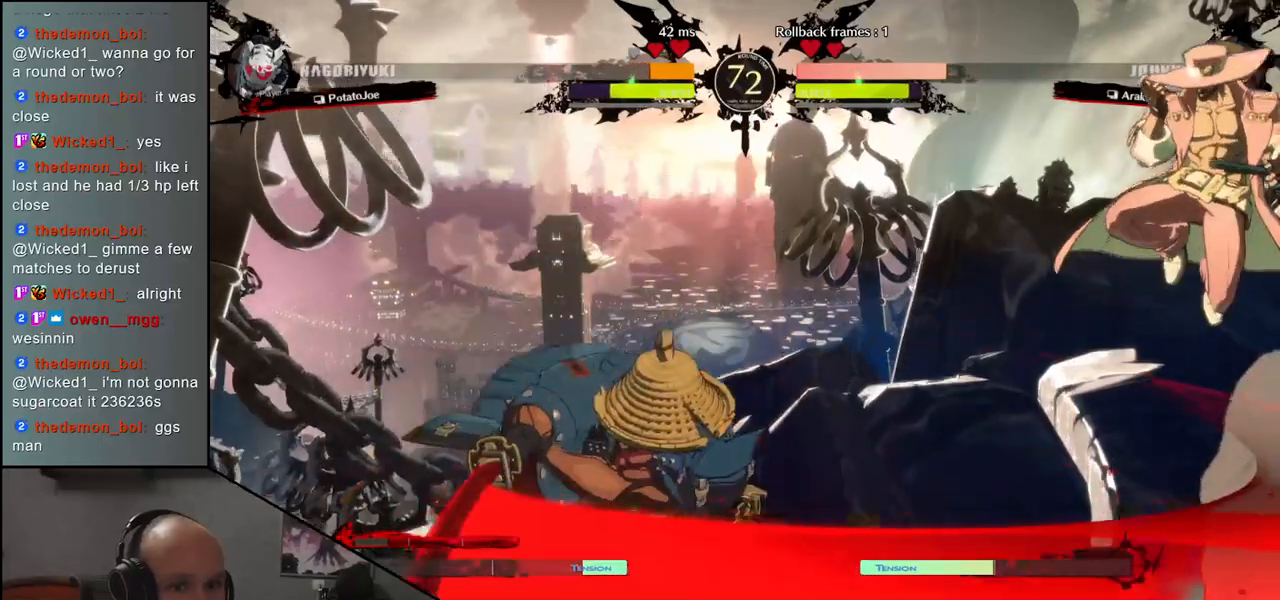
{"dt_ms": 1000, "buttons": [], "left_stick": "left"}
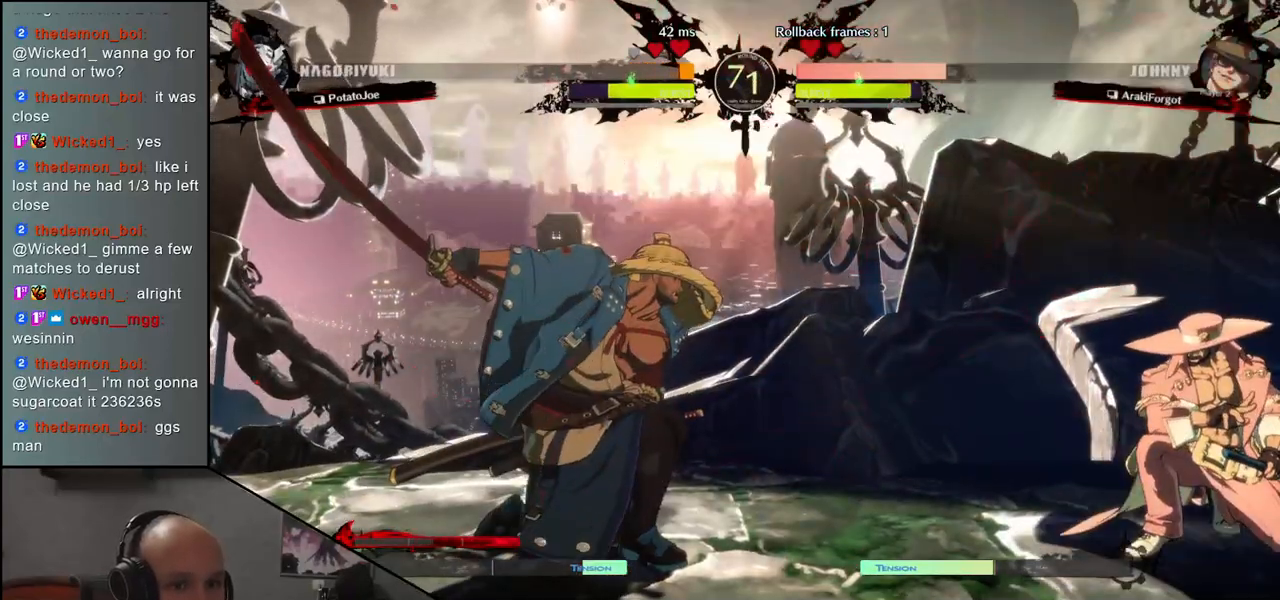
{"dt_ms": 500, "buttons": [], "left_stick": "left", "events": []}
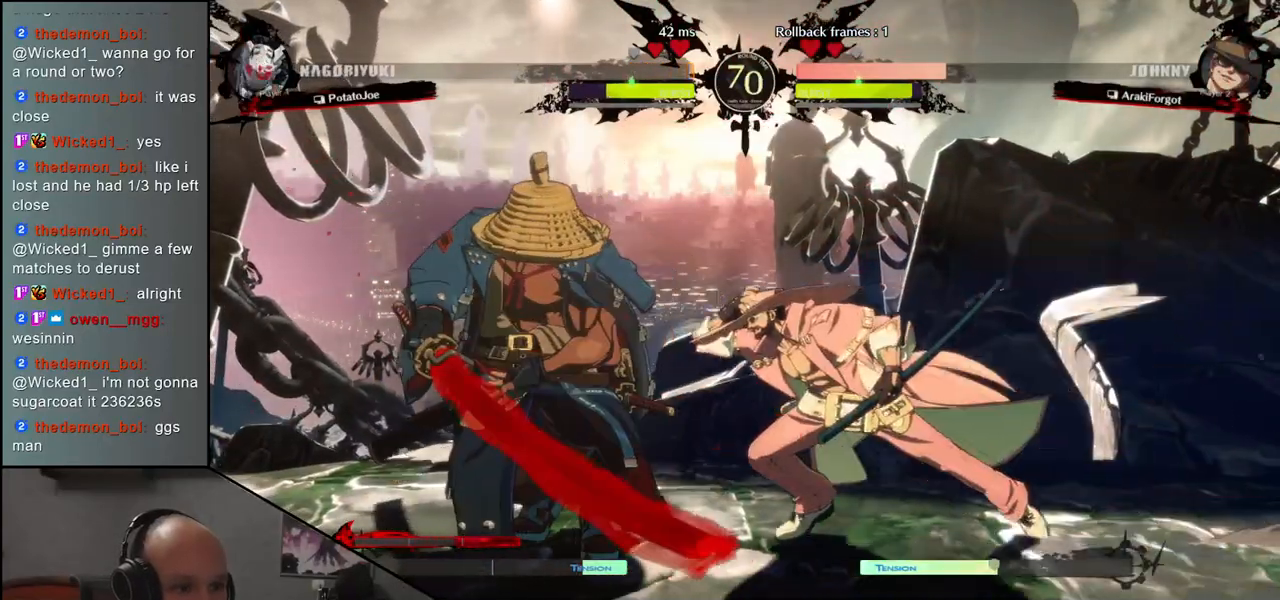
{"dt_ms": 1000, "buttons": [], "left_stick": "down-left"}
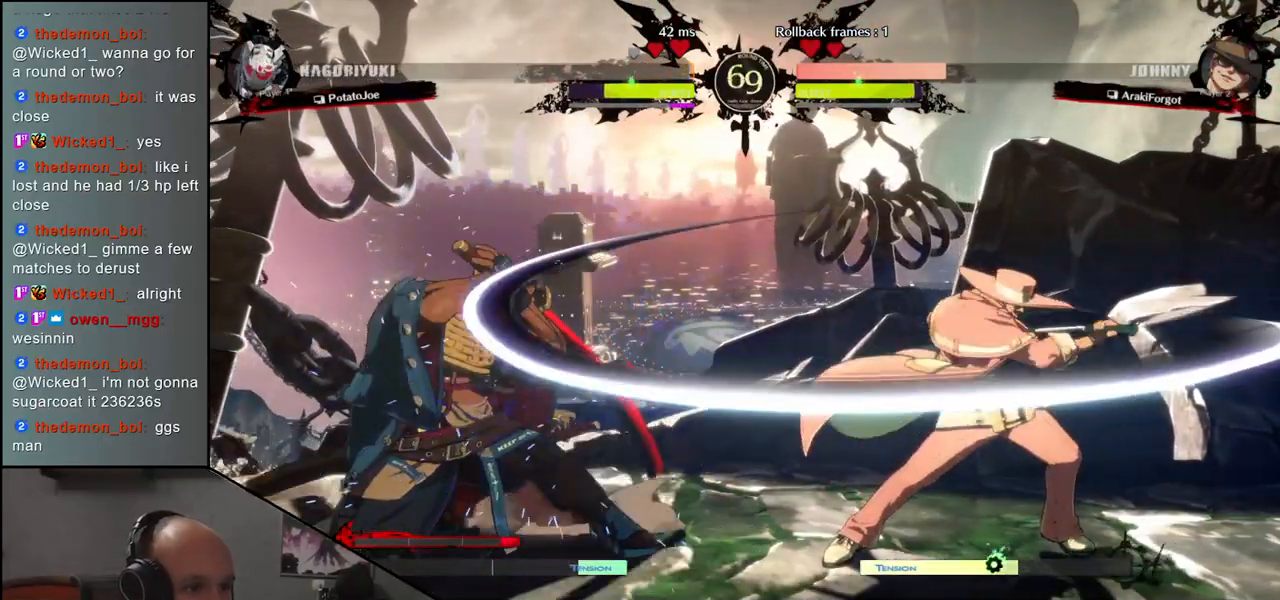
{"dt_ms": 500, "buttons": [], "left_stick": "center"}
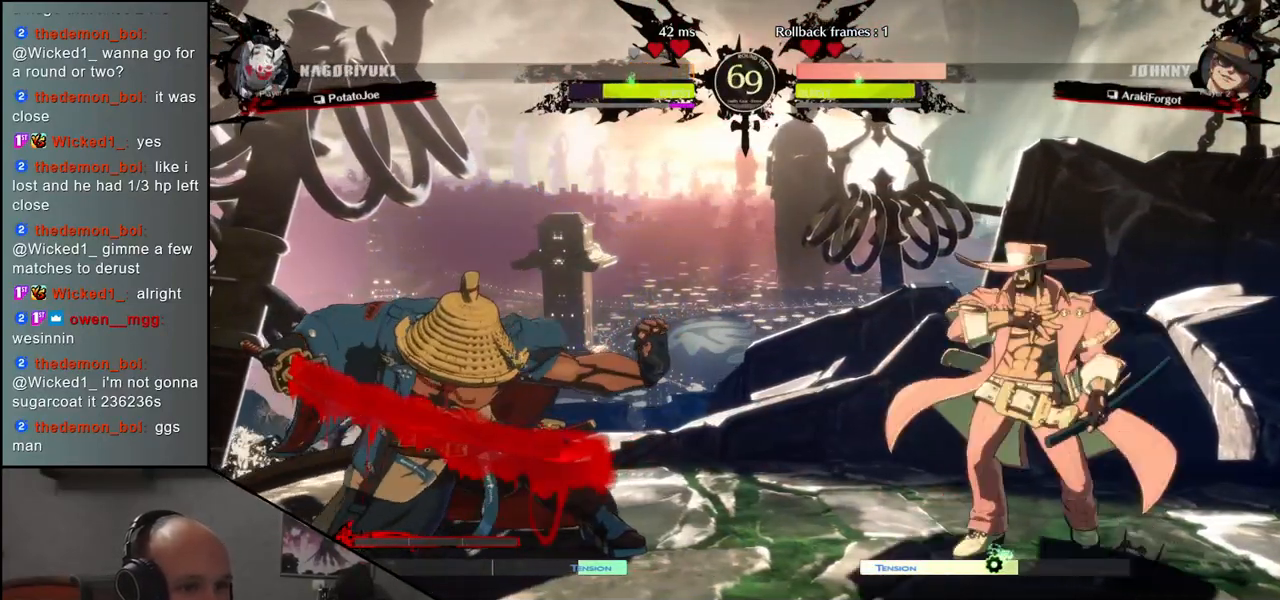
{"dt_ms": 500, "buttons": [], "left_stick": "center", "events": [[50, "R1", "down"], [117, "R1", "up"], [233, "R1", "down"], [317, "R1", "up"]]}
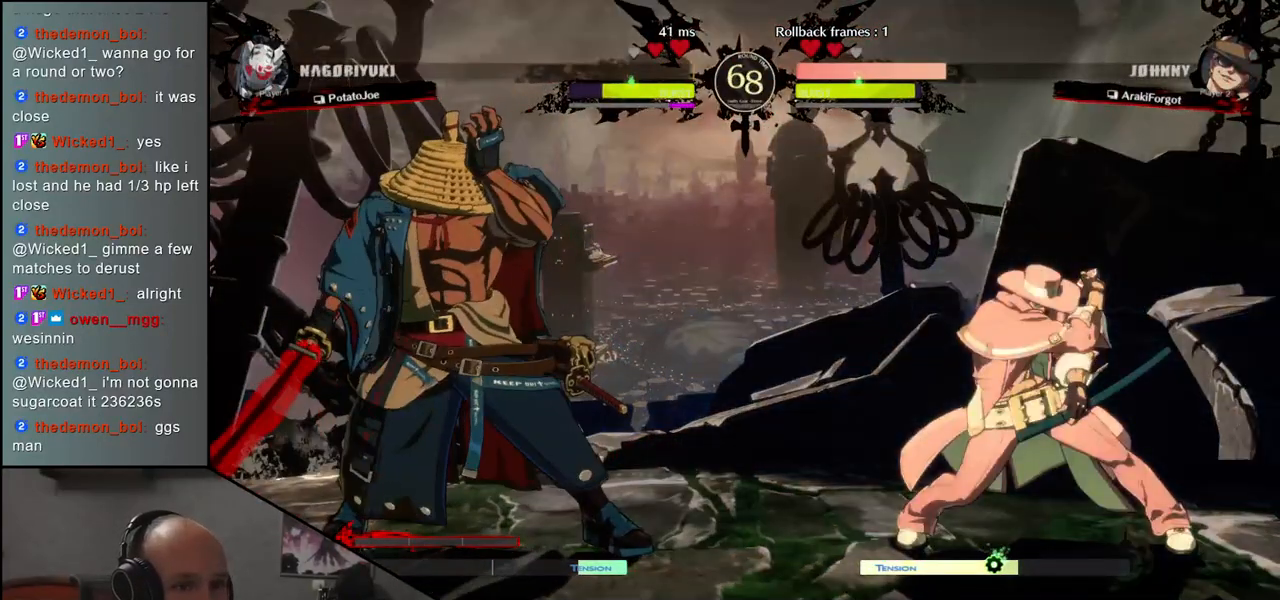
{"dt_ms": 500, "buttons": [], "left_stick": "left", "events": [[83, "R1", "down"], [167, "R1", "up"], [300, "R1", "down"], [350, "R1", "up"], [483, "left_stick", "left"]]}